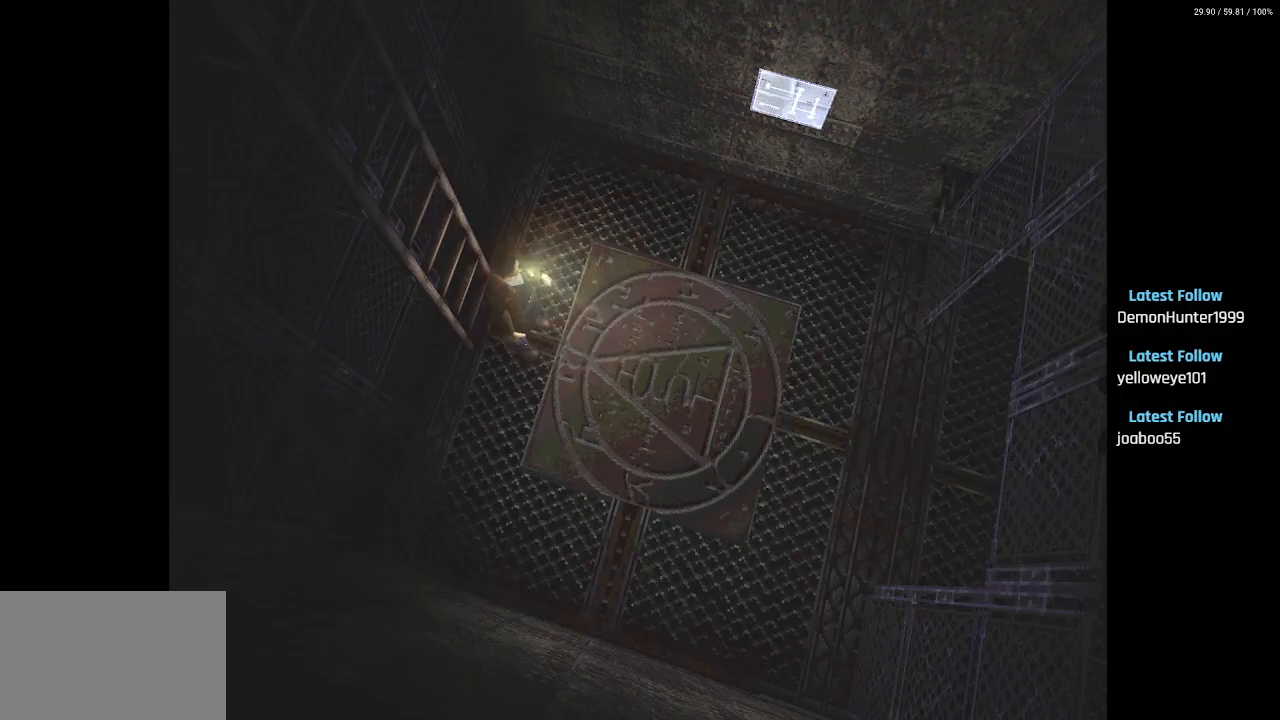
Gameplay with a controller (PlayStation layout); each line is a JSON object with the inputs held at the frame after it. "events" lists button and stick changes between this image and that frame as [ms after this image, input, new state], when the widget could be followed in between.
{"buttons": ["DPAD_UP"], "left_stick": "center", "right_stick": "center", "events": [[17, "DPAD_UP", "down"]]}
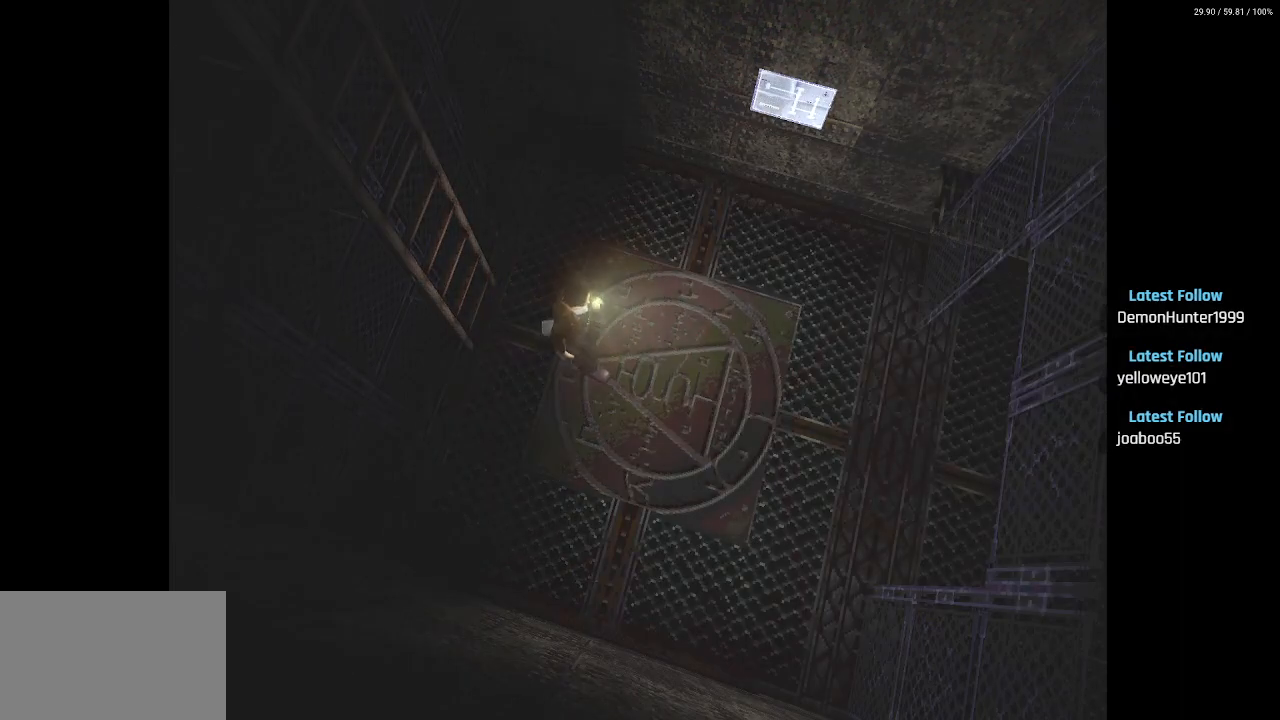
{"buttons": ["DPAD_UP"], "left_stick": "center", "right_stick": "center", "events": [[67, "DPAD_LEFT", "down"], [167, "DPAD_LEFT", "up"]]}
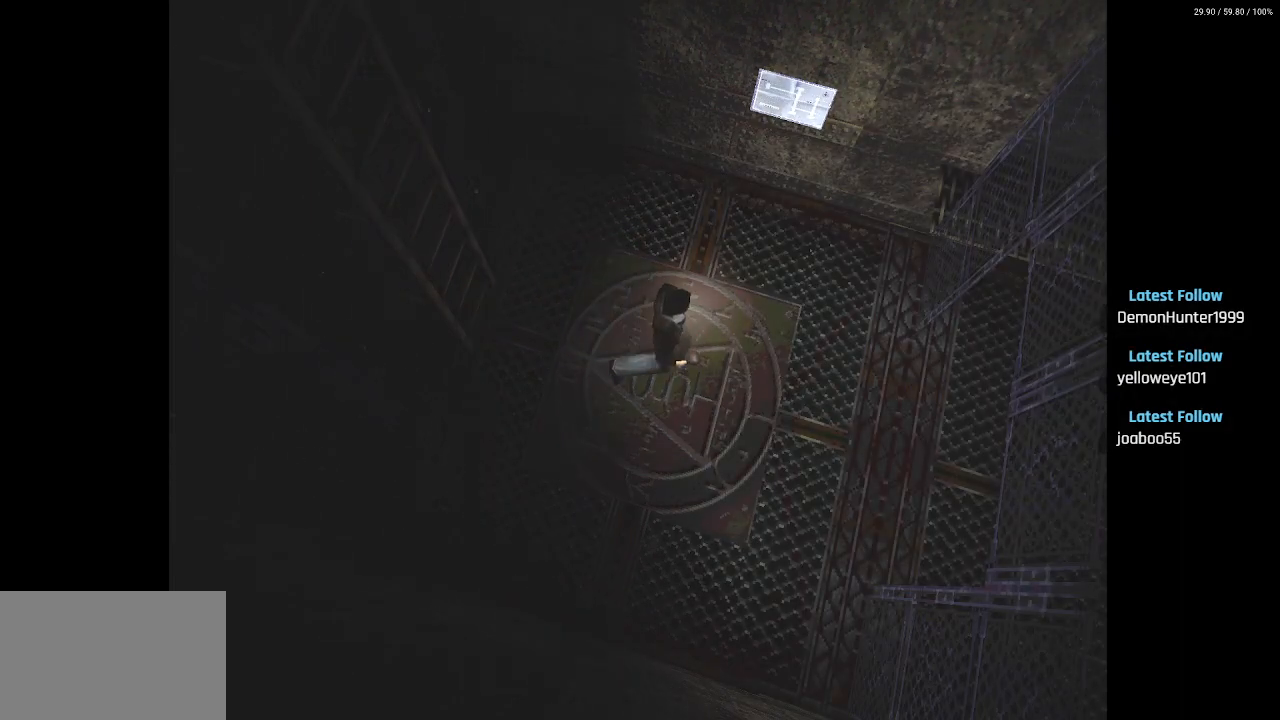
{"buttons": ["DPAD_UP", "DPAD_LEFT"], "left_stick": "center", "right_stick": "center", "events": [[183, "DPAD_LEFT", "down"]]}
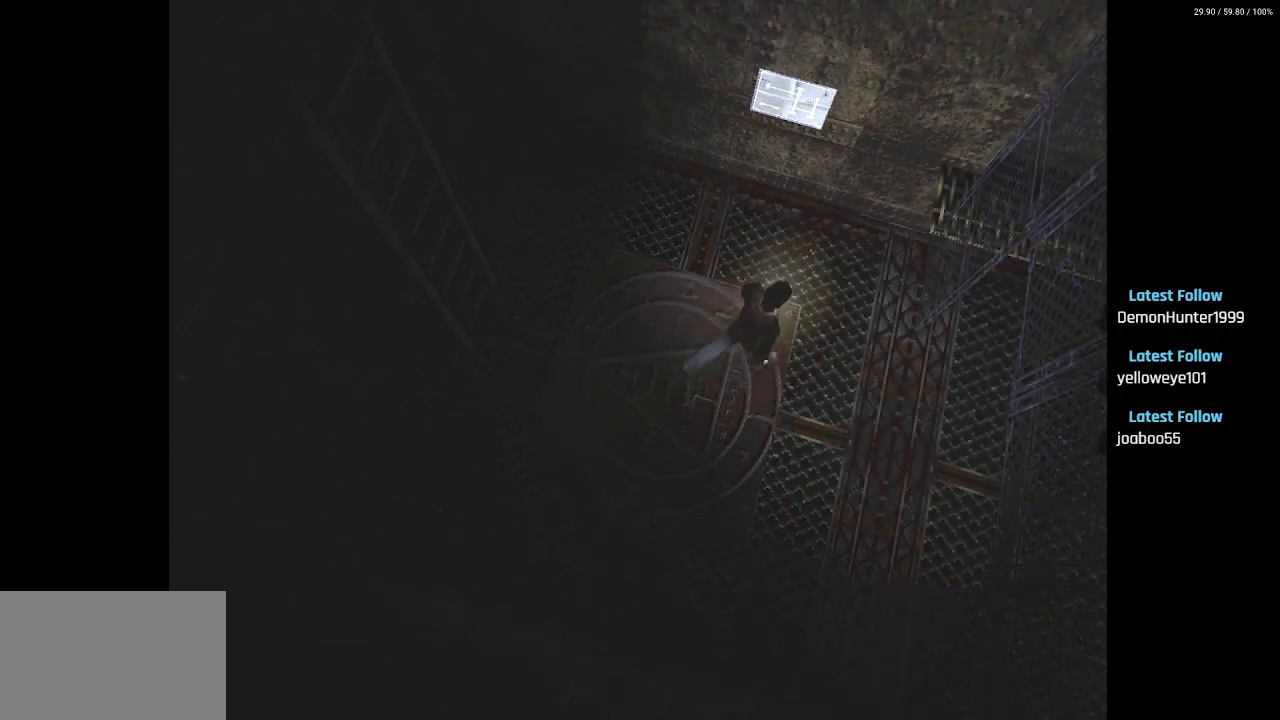
{"buttons": ["DPAD_UP", "DPAD_LEFT"], "left_stick": "center", "right_stick": "center", "events": []}
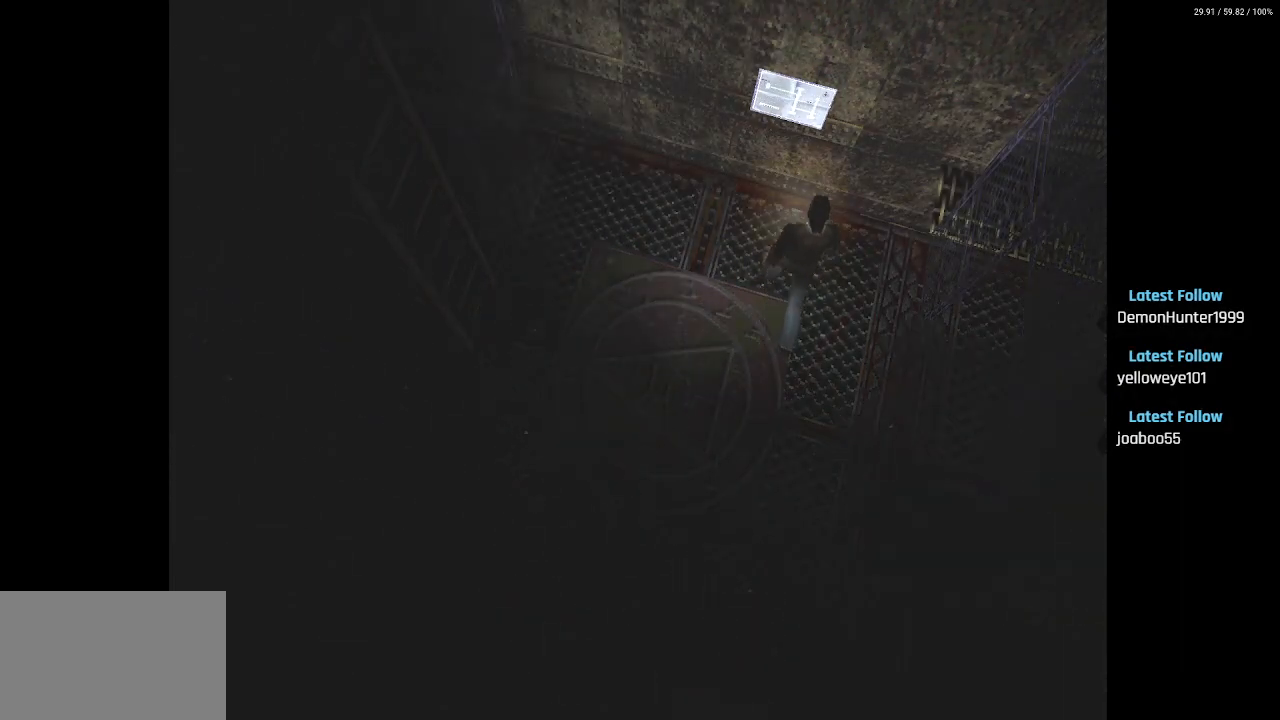
{"buttons": ["CROSS", "DPAD_UP", "DPAD_RIGHT"], "left_stick": "center", "right_stick": "center", "events": [[50, "DPAD_LEFT", "up"], [267, "CROSS", "down"], [367, "CROSS", "up"], [433, "CROSS", "down"], [433, "DPAD_RIGHT", "down"]]}
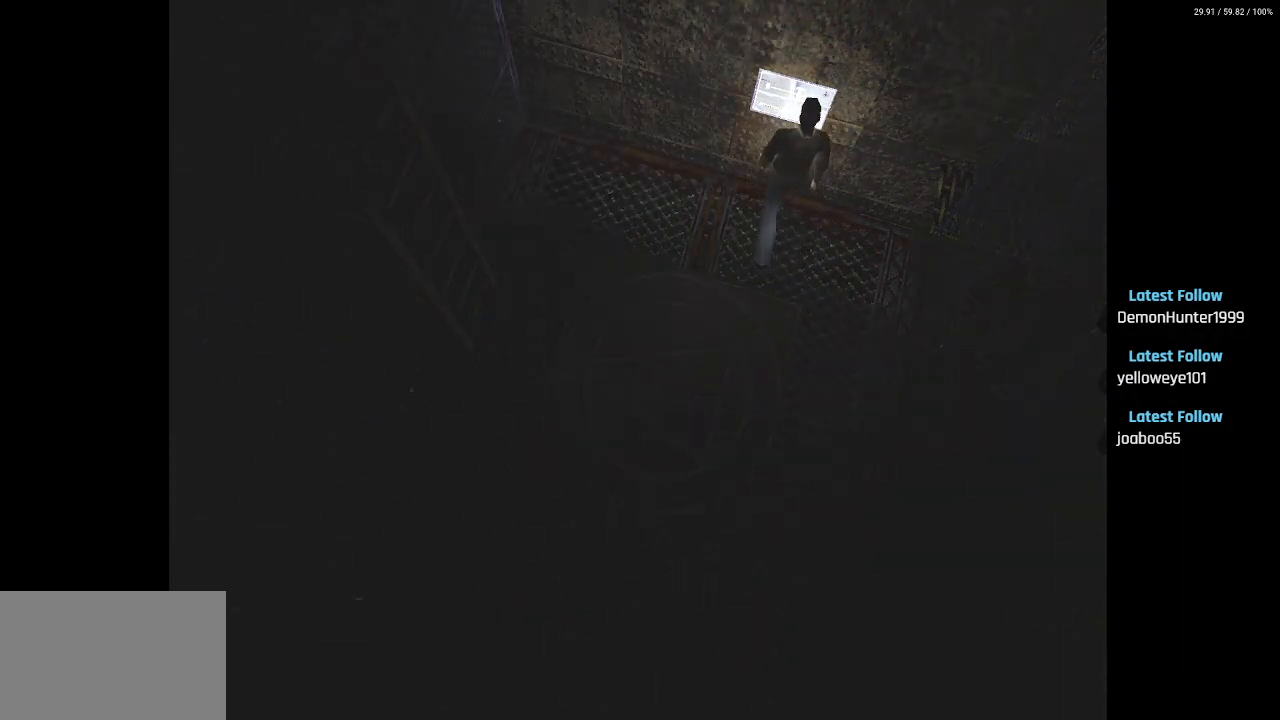
{"buttons": [], "left_stick": "center", "right_stick": "center", "events": [[33, "CROSS", "up"], [67, "DPAD_UP", "up"], [100, "DPAD_UP", "down"], [133, "DPAD_RIGHT", "up"], [150, "CROSS", "down"], [200, "CROSS", "up"], [350, "DPAD_UP", "up"]]}
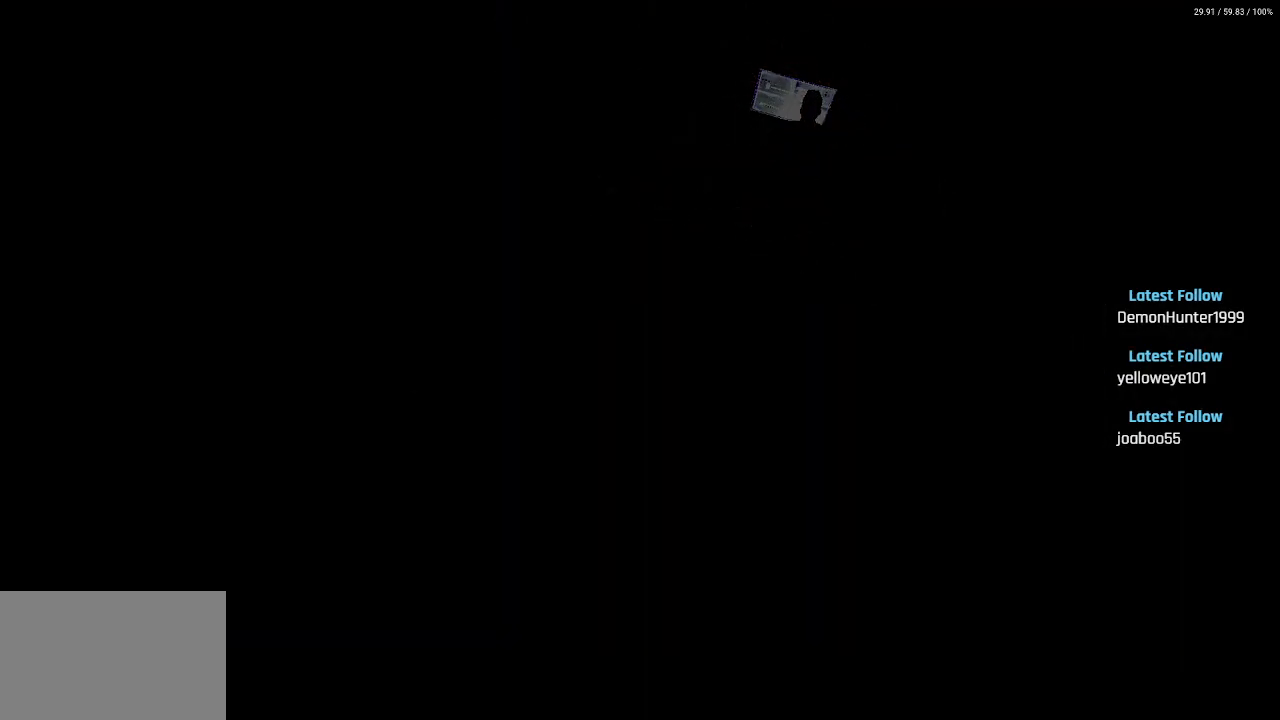
{"buttons": [], "left_stick": "center", "right_stick": "center", "events": []}
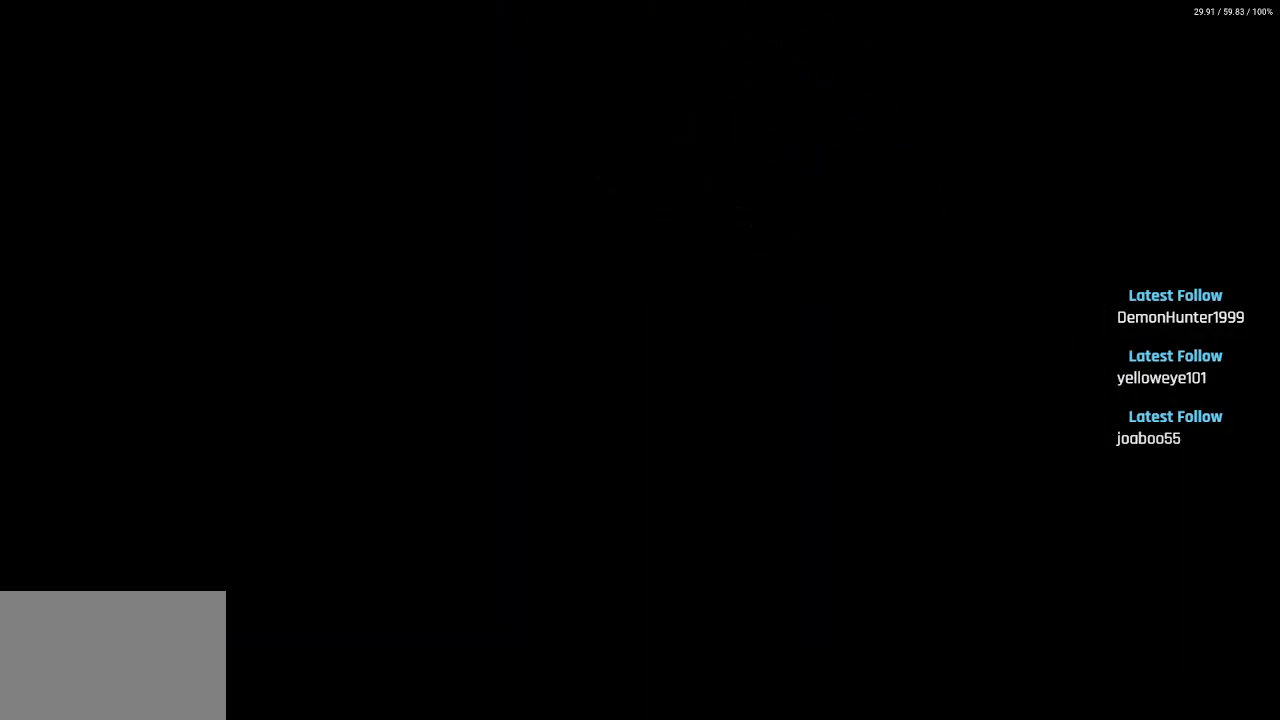
{"buttons": [], "left_stick": "center", "right_stick": "center", "events": []}
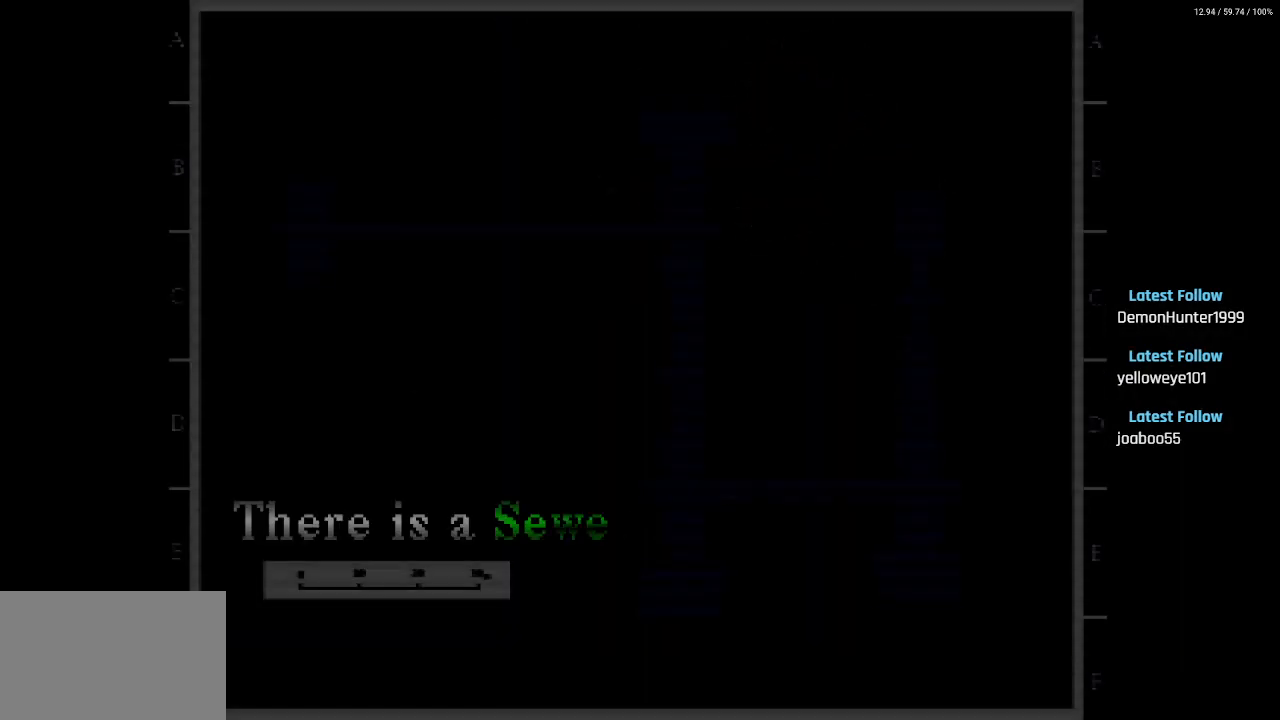
{"buttons": [], "left_stick": "center", "right_stick": "center", "events": []}
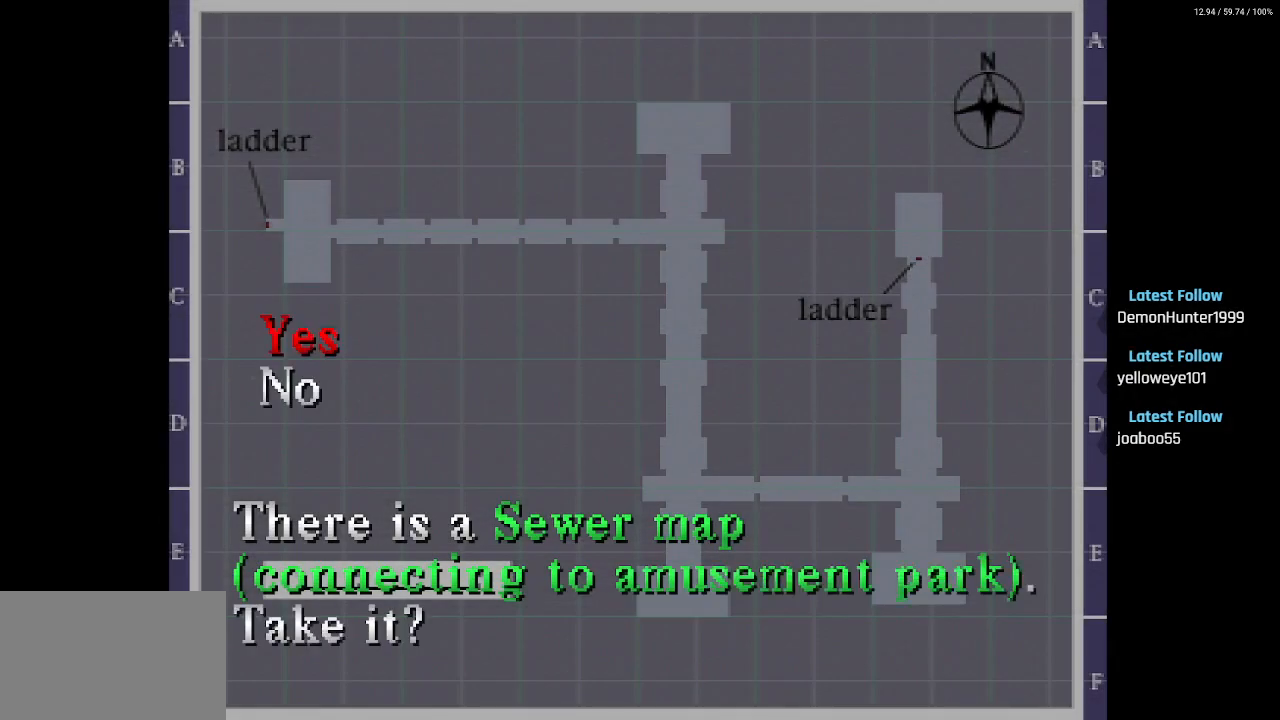
{"buttons": [], "left_stick": "center", "right_stick": "center", "events": []}
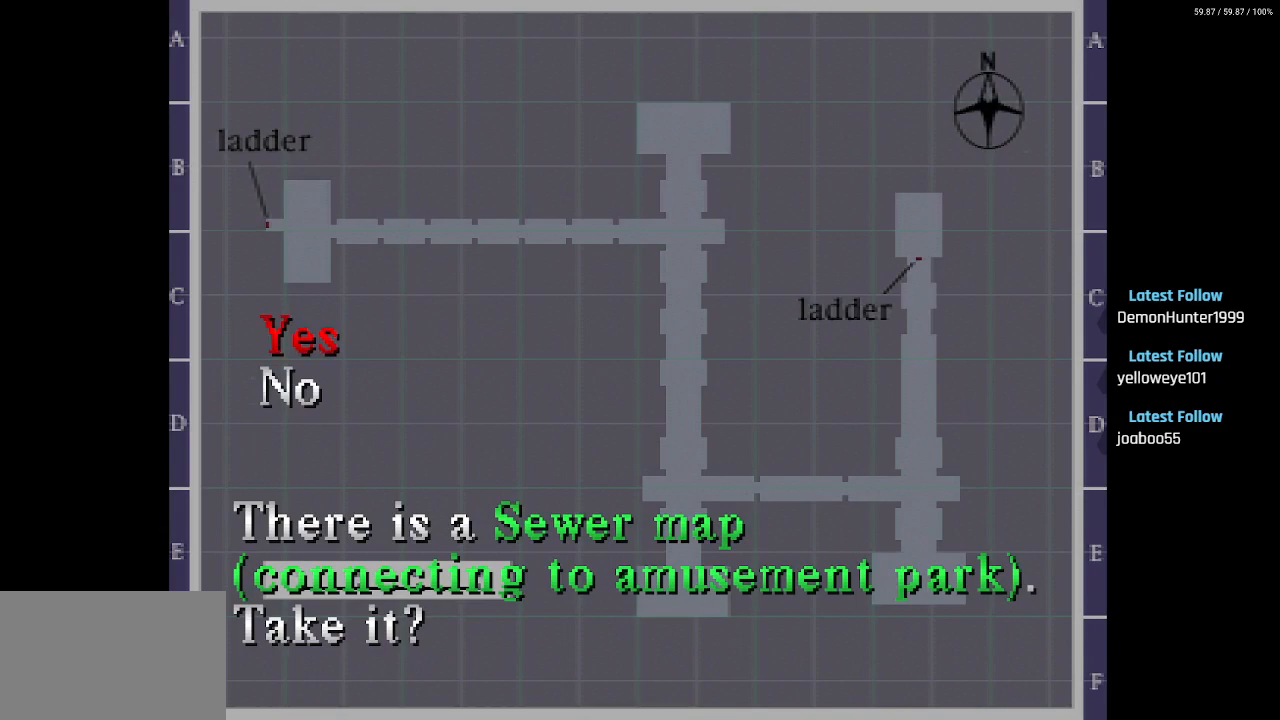
{"buttons": [], "left_stick": "center", "right_stick": "center", "events": [[300, "CROSS", "down"], [433, "CROSS", "up"]]}
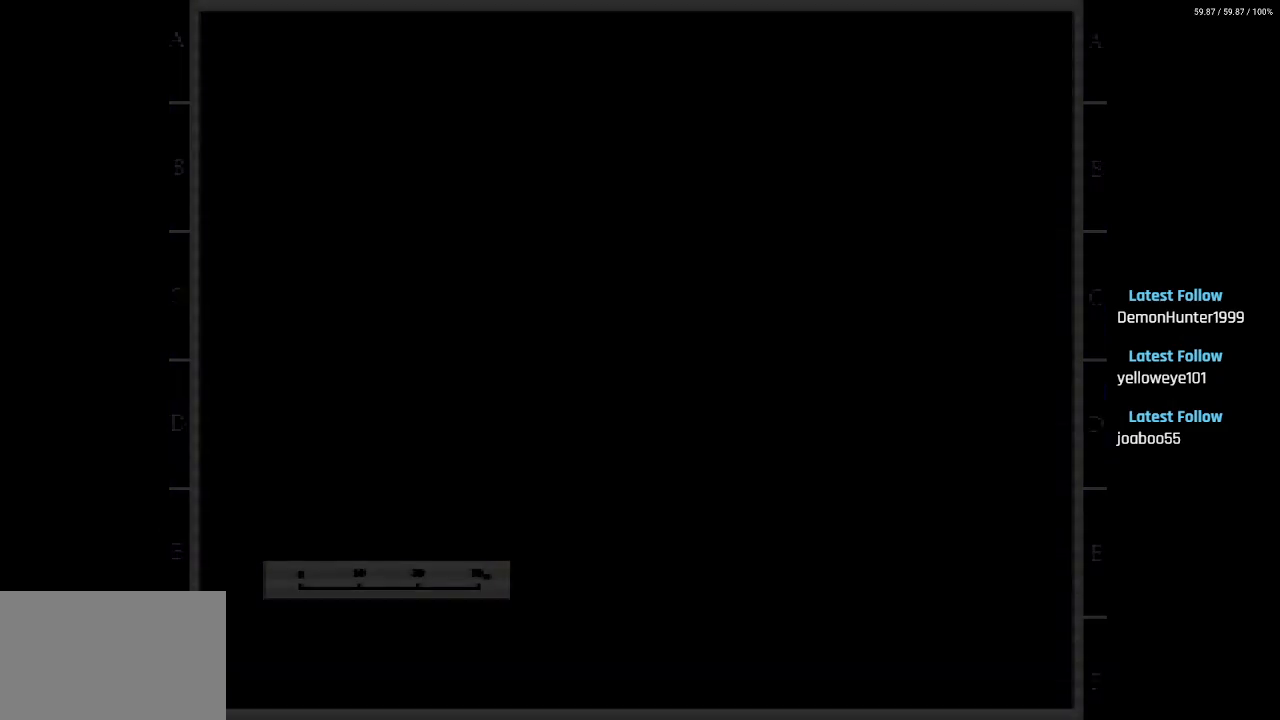
{"buttons": ["DPAD_RIGHT"], "left_stick": "center", "right_stick": "center", "events": [[183, "DPAD_RIGHT", "down"]]}
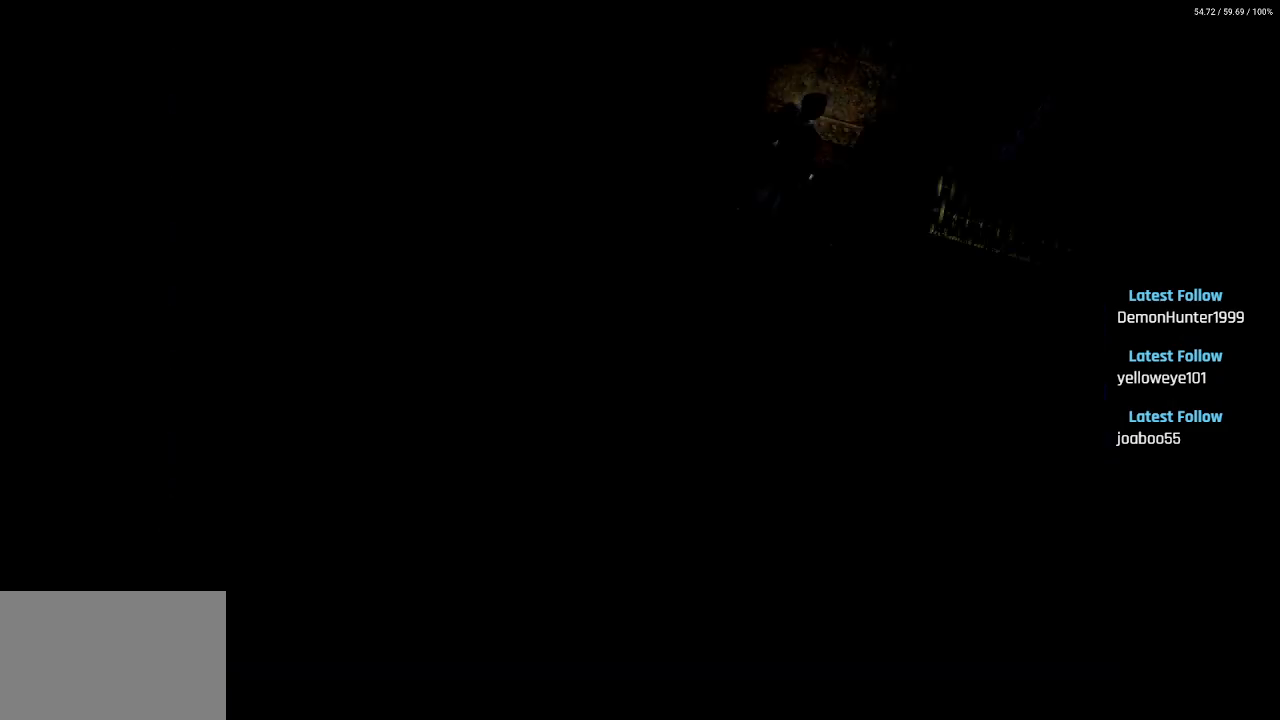
{"buttons": ["DPAD_RIGHT"], "left_stick": "center", "right_stick": "center", "events": []}
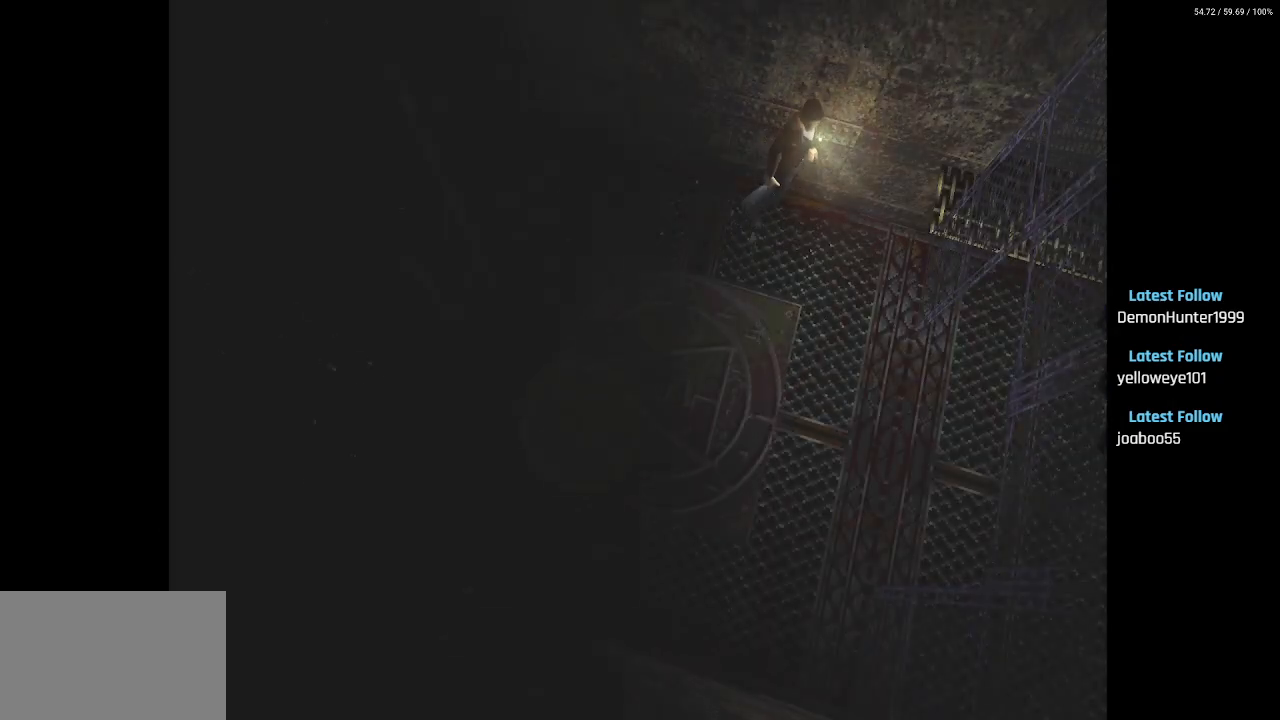
{"buttons": ["DPAD_UP"], "left_stick": "center", "right_stick": "center", "events": [[250, "DPAD_UP", "down"], [333, "DPAD_RIGHT", "up"]]}
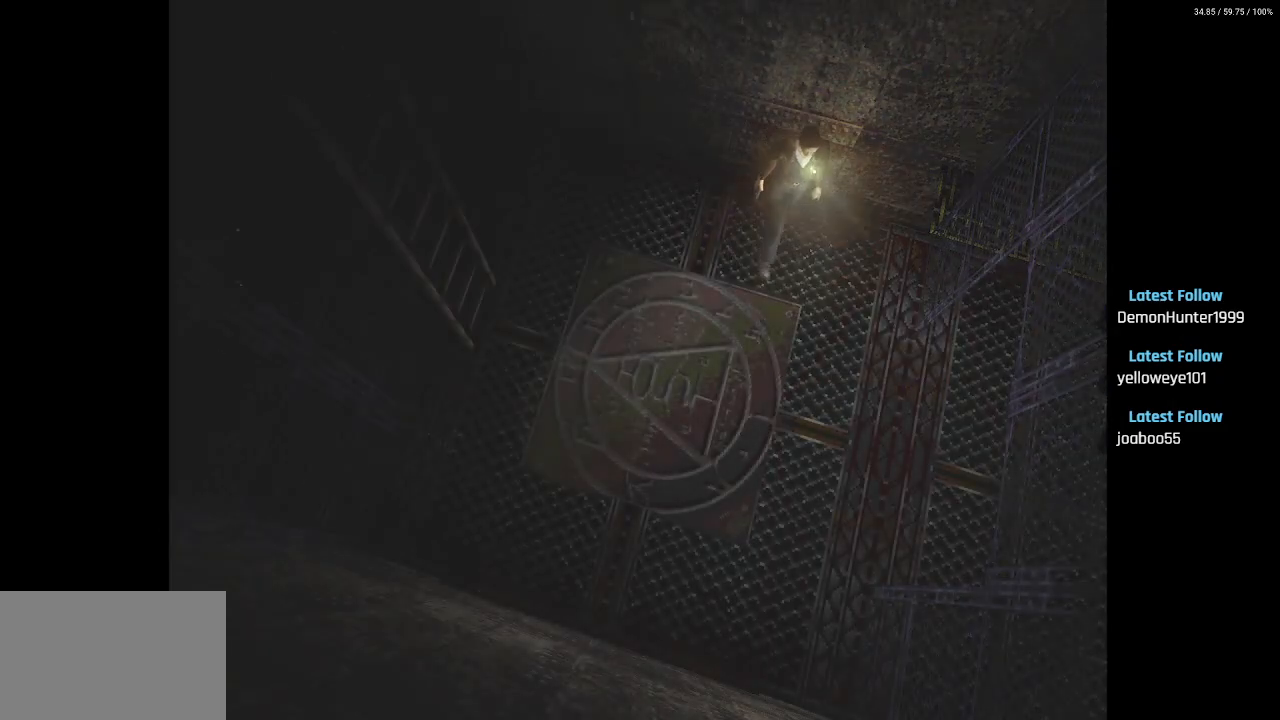
{"buttons": ["DPAD_UP"], "left_stick": "center", "right_stick": "center", "events": [[100, "DPAD_LEFT", "down"], [367, "DPAD_LEFT", "up"]]}
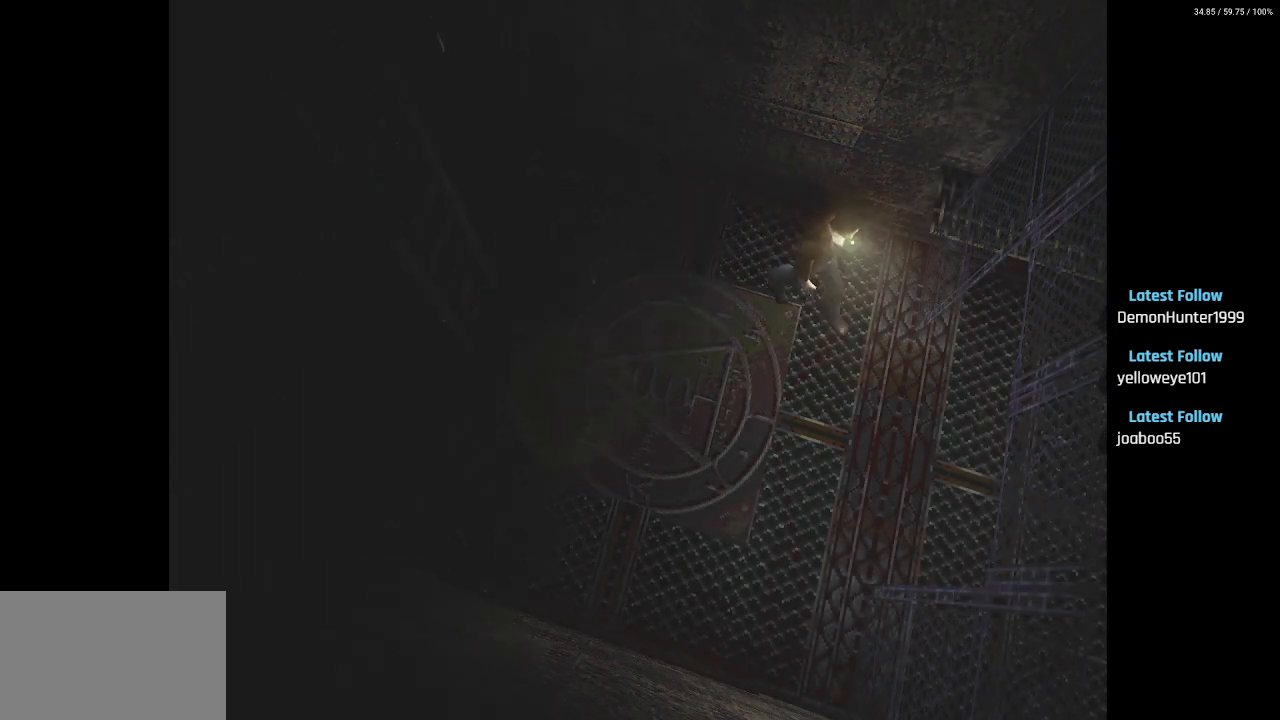
{"buttons": ["DPAD_UP"], "left_stick": "center", "right_stick": "center", "events": [[67, "DPAD_LEFT", "down"], [433, "DPAD_LEFT", "up"]]}
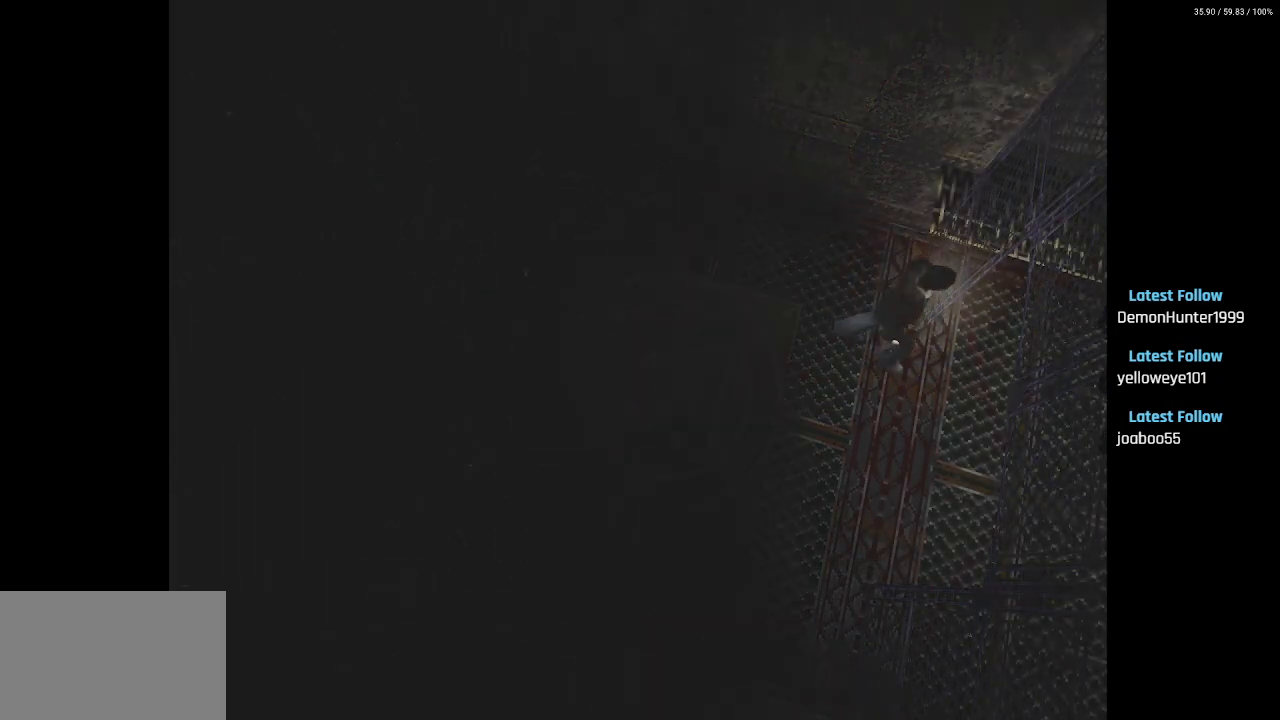
{"buttons": ["DPAD_UP"], "left_stick": "center", "right_stick": "center", "events": []}
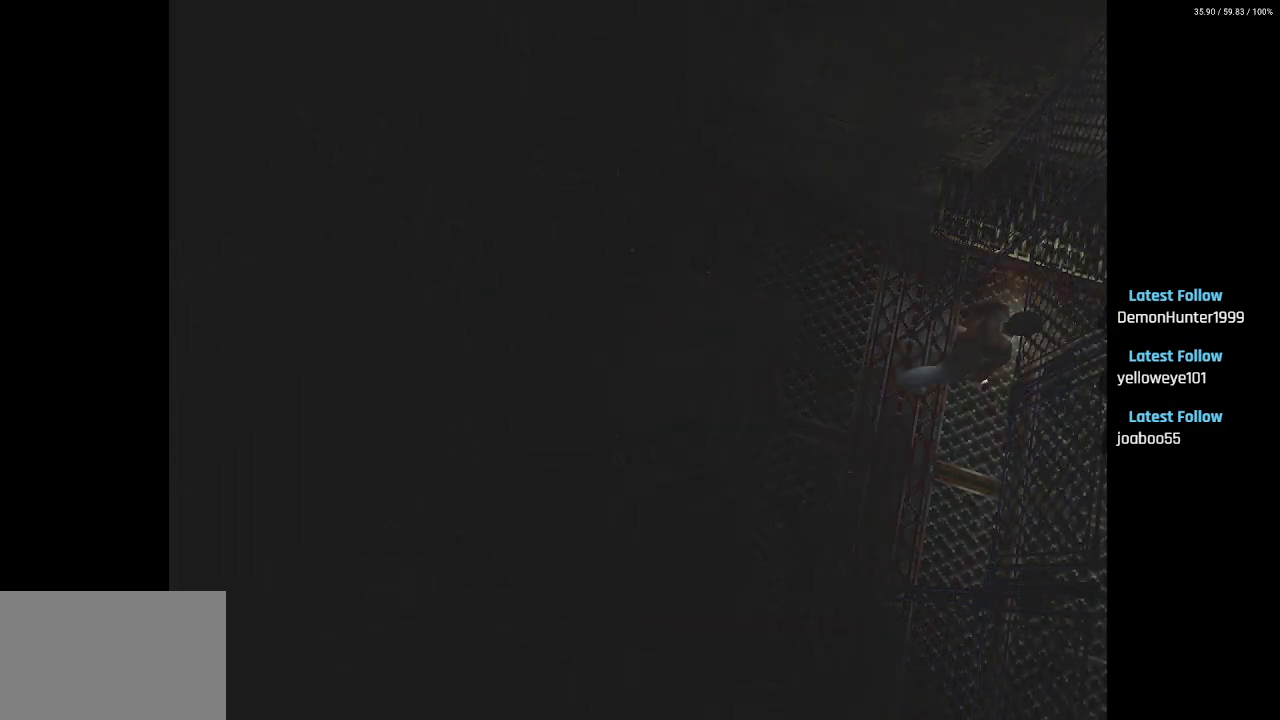
{"buttons": ["DPAD_UP"], "left_stick": "center", "right_stick": "center", "events": []}
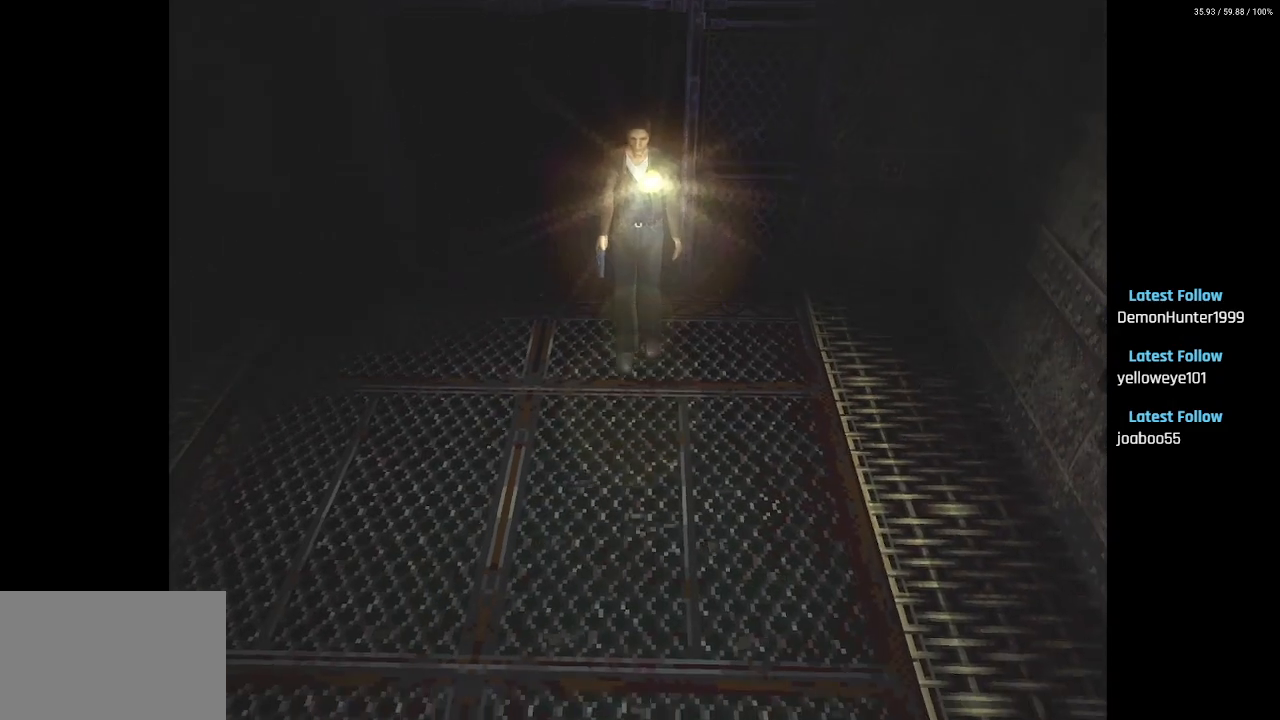
{"buttons": ["DPAD_UP"], "left_stick": "center", "right_stick": "center", "events": [[183, "DPAD_RIGHT", "down"], [500, "DPAD_RIGHT", "up"]]}
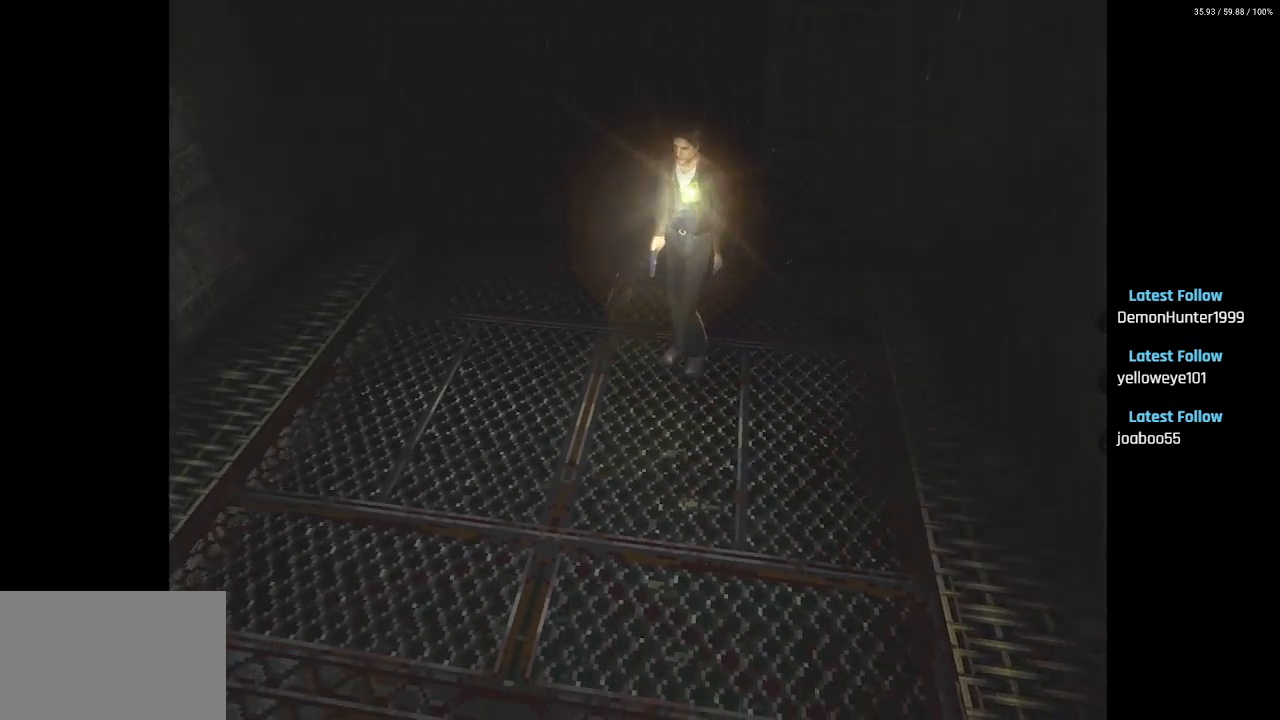
{"buttons": ["L2", "DPAD_UP", "DPAD_LEFT"], "left_stick": "center", "right_stick": "center", "events": [[117, "L2", "down"], [433, "DPAD_LEFT", "down"]]}
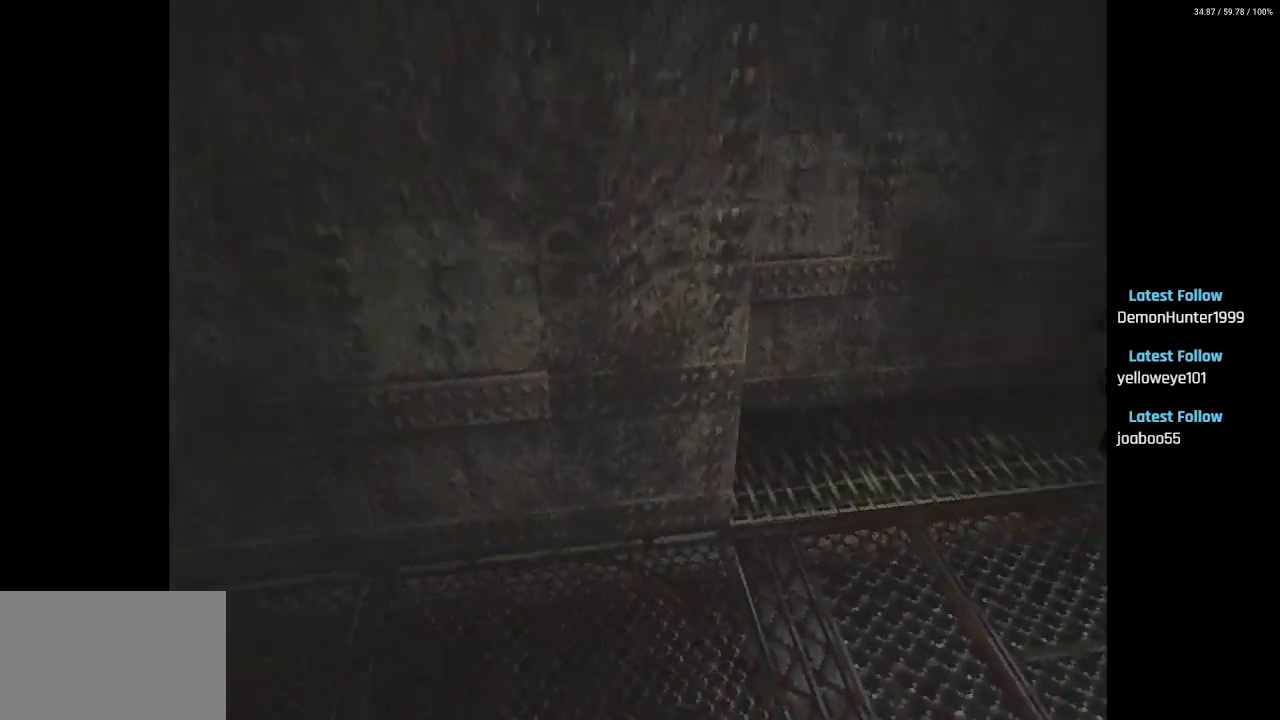
{"buttons": ["L2", "DPAD_UP"], "left_stick": "center", "right_stick": "center", "events": [[267, "DPAD_LEFT", "up"]]}
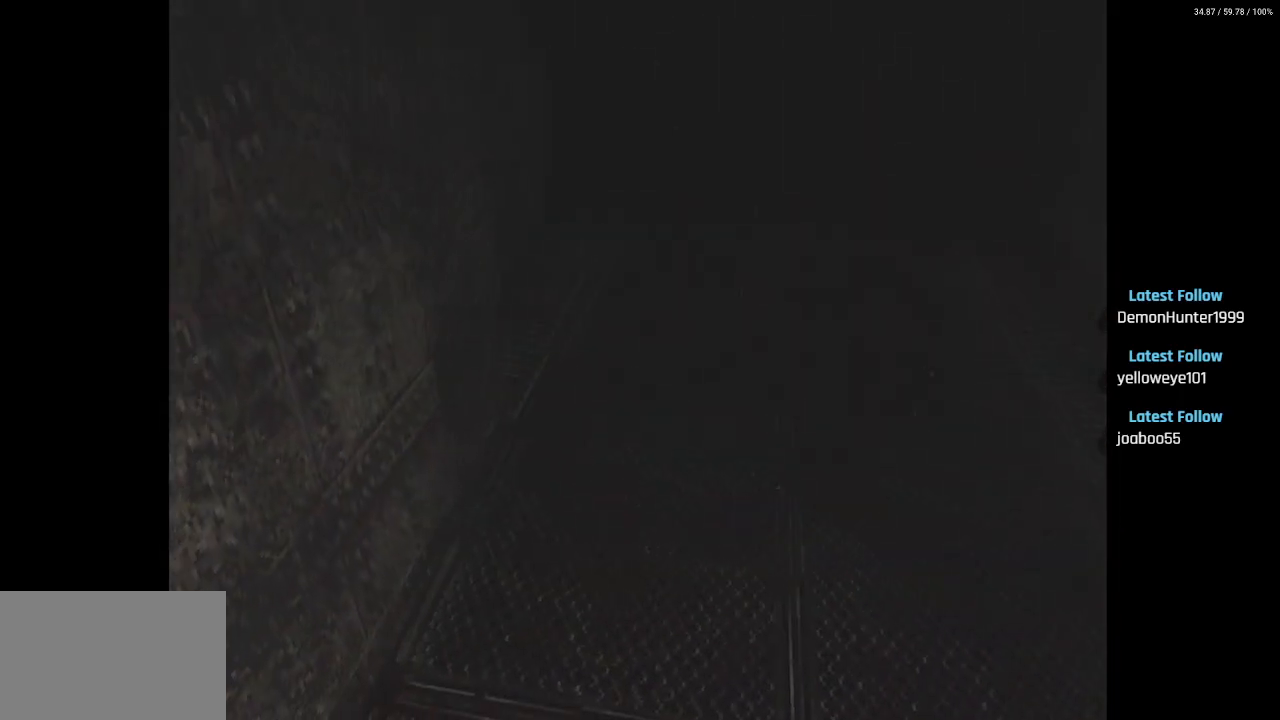
{"buttons": ["DPAD_UP"], "left_stick": "center", "right_stick": "center", "events": [[317, "DPAD_RIGHT", "down"], [333, "L2", "up"], [450, "DPAD_RIGHT", "up"]]}
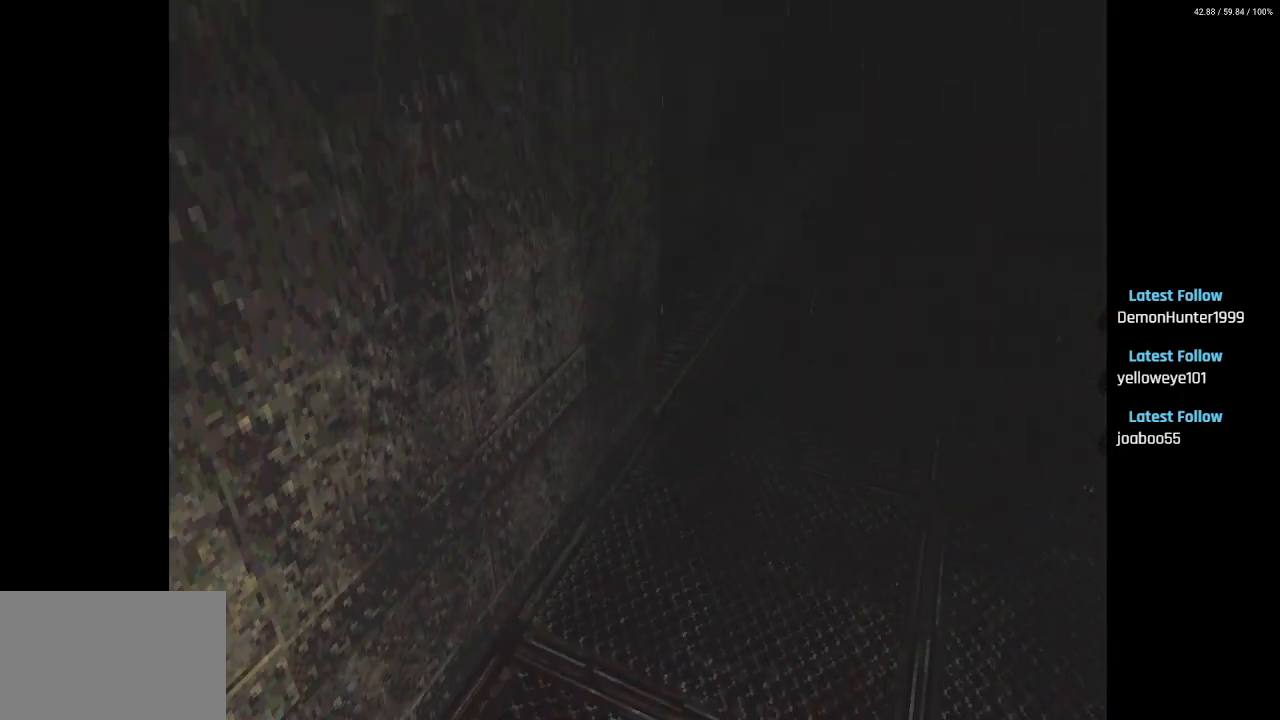
{"buttons": ["DPAD_RIGHT"], "left_stick": "center", "right_stick": "center", "events": [[200, "DPAD_RIGHT", "down"], [467, "DPAD_UP", "up"]]}
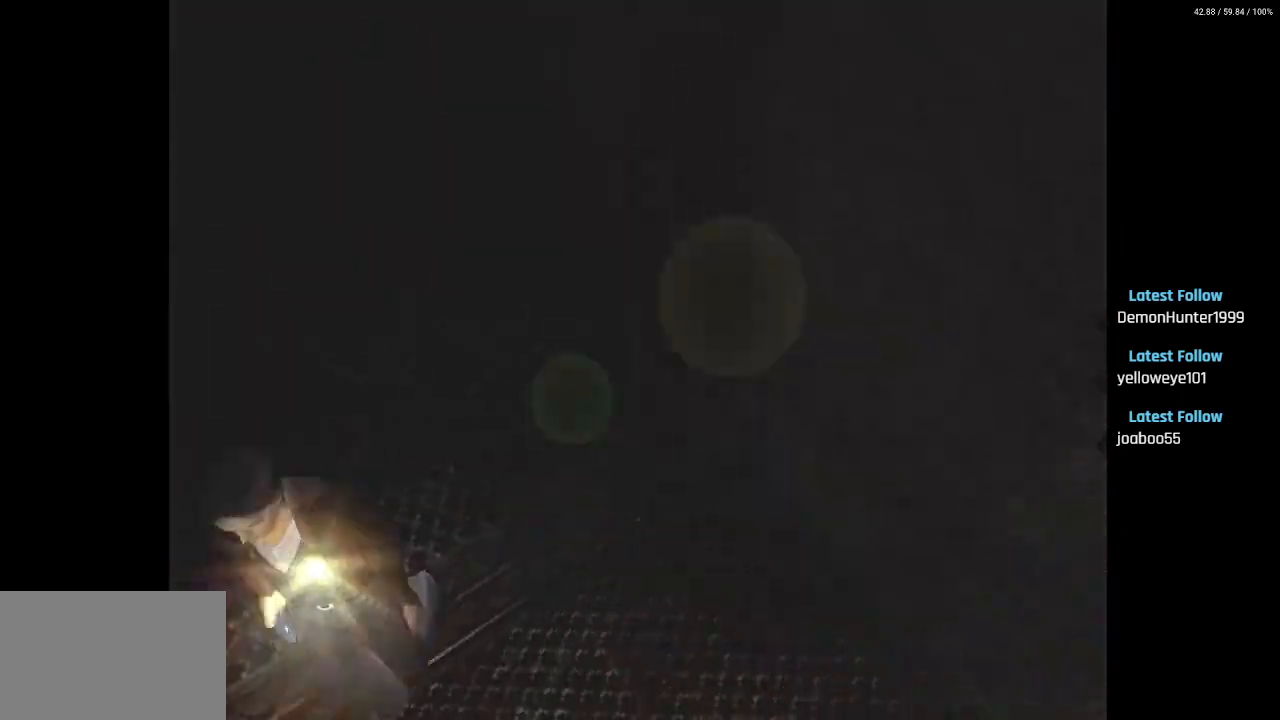
{"buttons": ["L2", "DPAD_UP"], "left_stick": "center", "right_stick": "center", "events": [[50, "DPAD_UP", "down"], [67, "L2", "down"], [100, "DPAD_RIGHT", "up"]]}
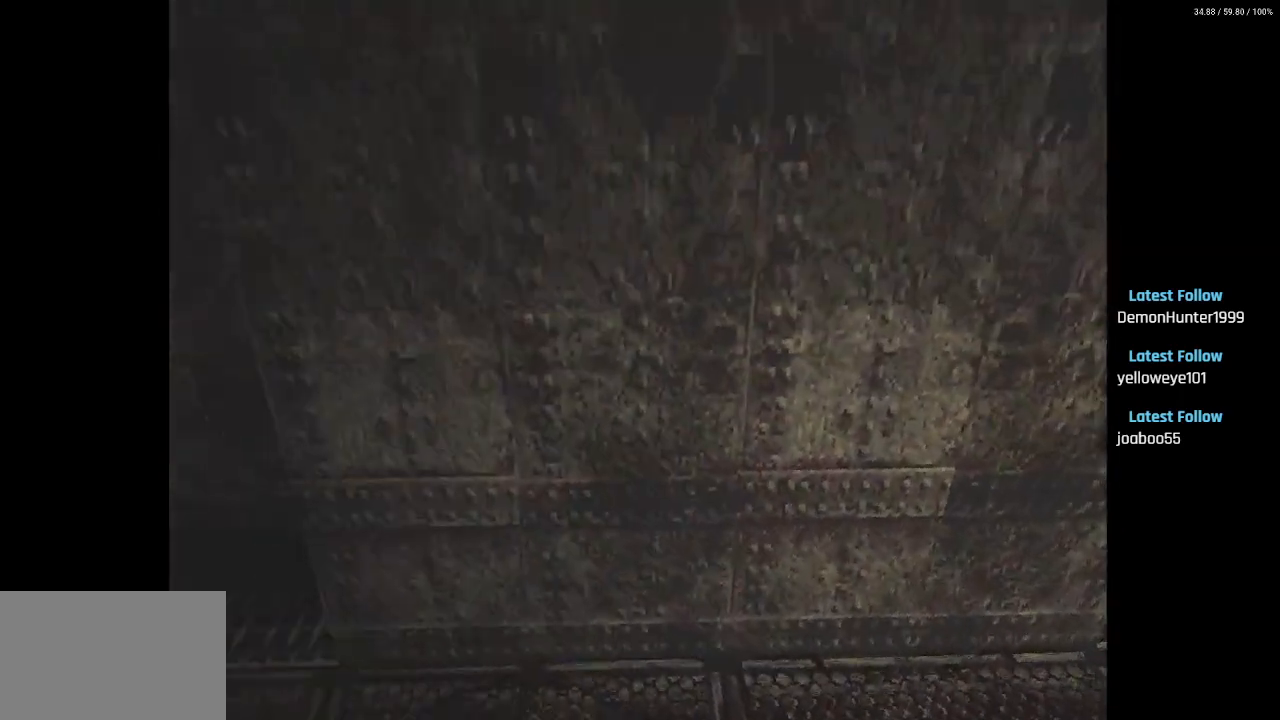
{"buttons": ["DPAD_UP"], "left_stick": "center", "right_stick": "center", "events": [[50, "DPAD_LEFT", "down"], [217, "DPAD_LEFT", "up"], [367, "L2", "up"]]}
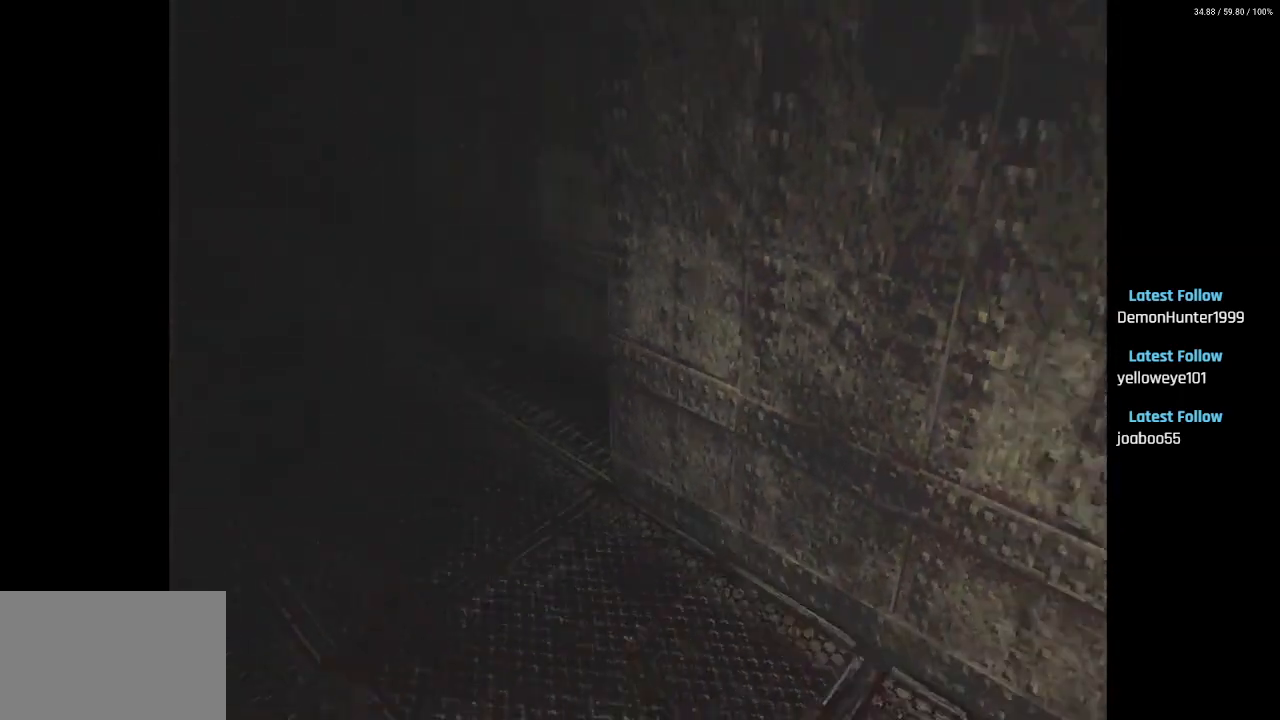
{"buttons": ["DPAD_UP"], "left_stick": "center", "right_stick": "center", "events": [[233, "DPAD_LEFT", "down"], [450, "DPAD_LEFT", "up"]]}
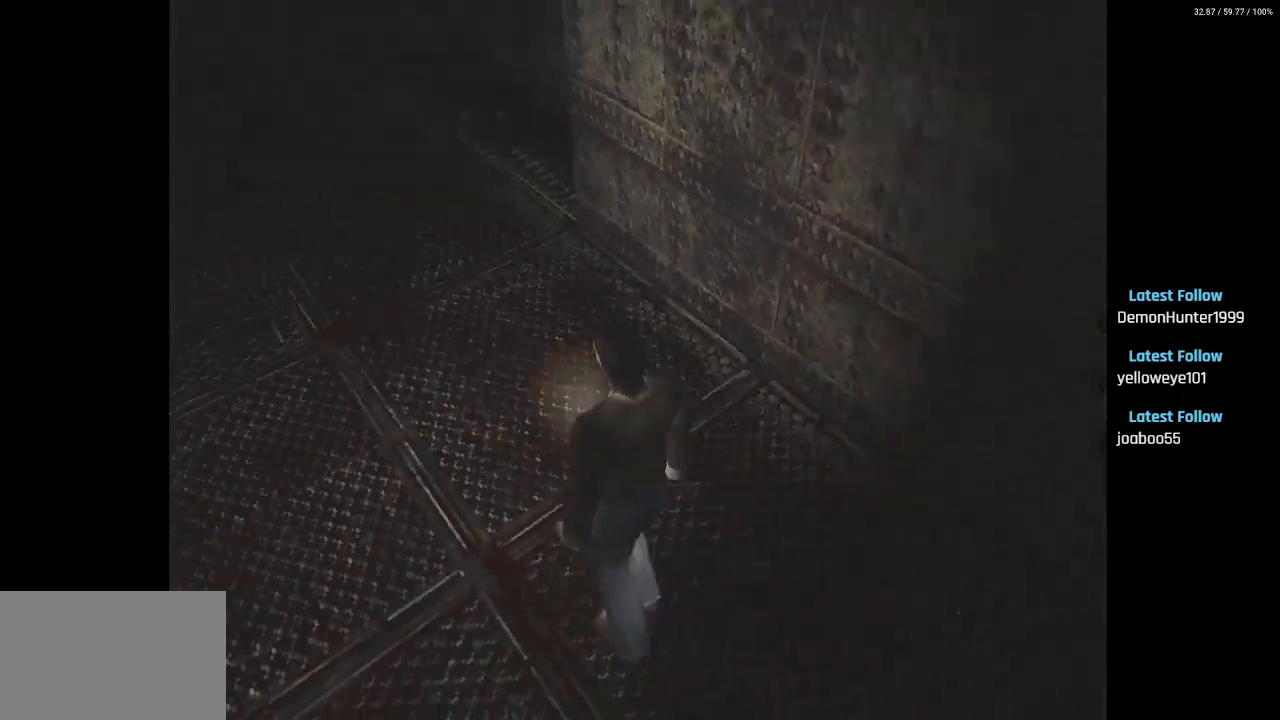
{"buttons": ["DPAD_UP"], "left_stick": "center", "right_stick": "center", "events": []}
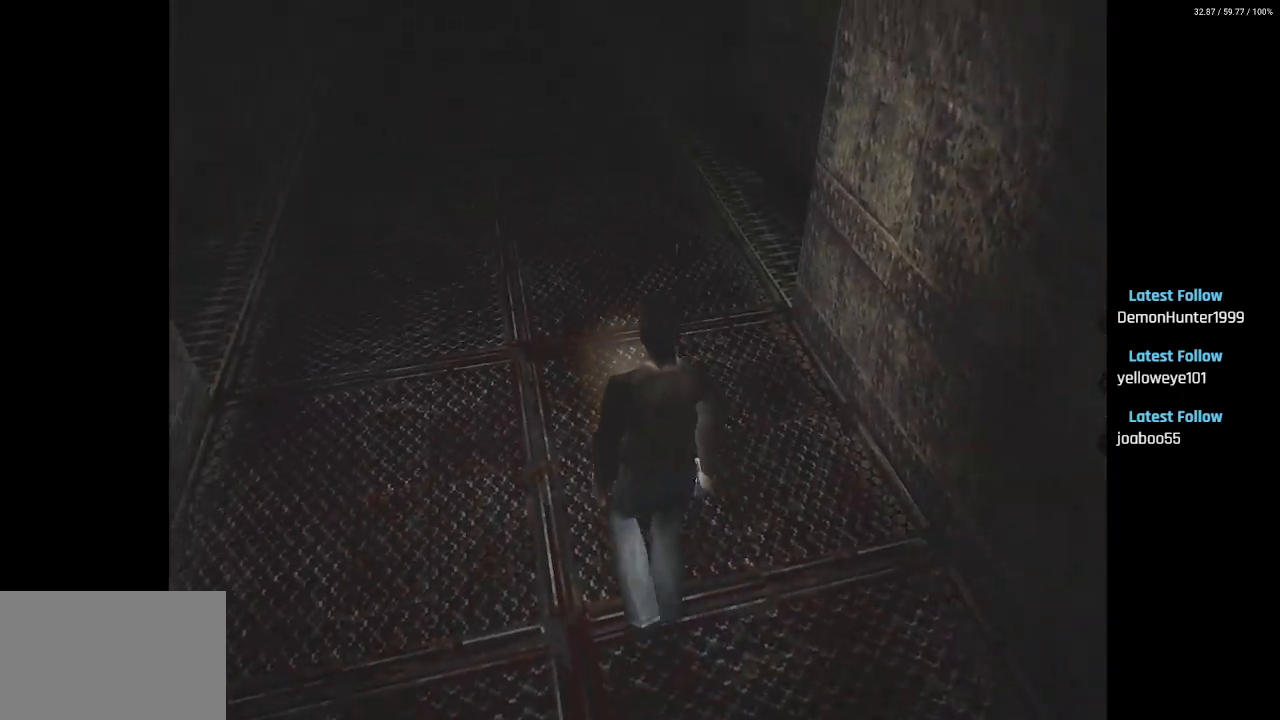
{"buttons": ["DPAD_UP"], "left_stick": "center", "right_stick": "center", "events": []}
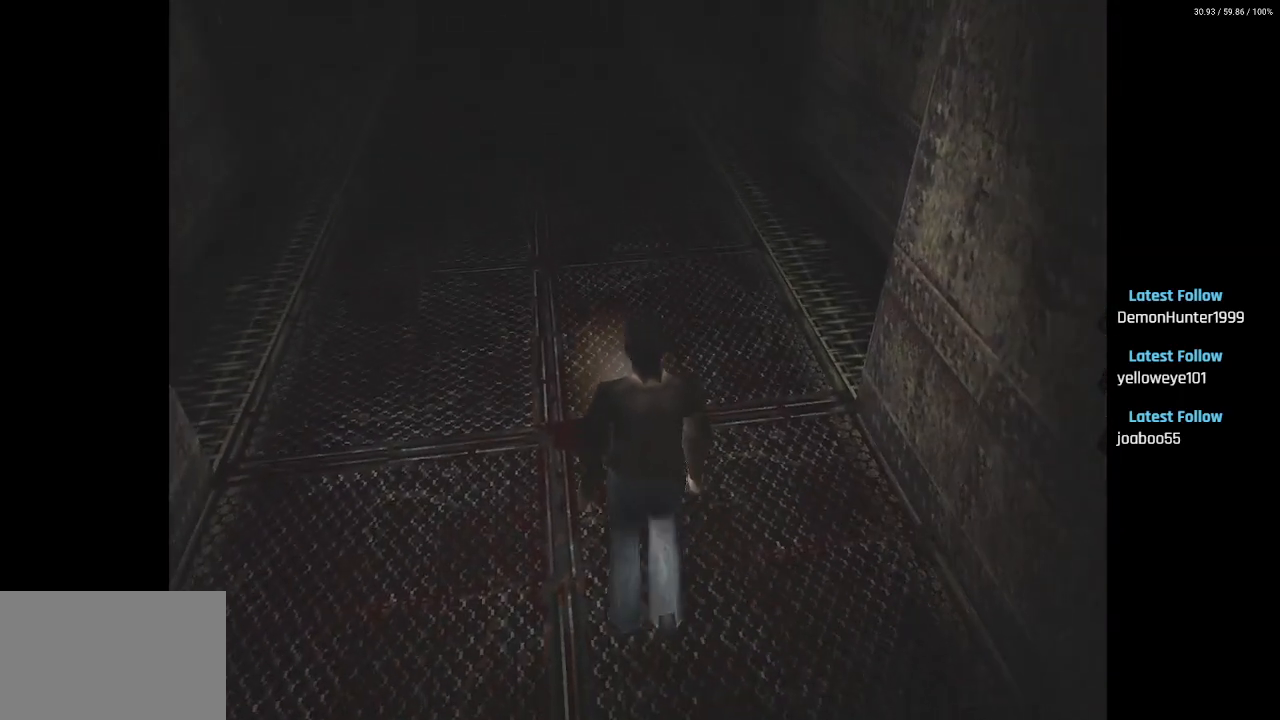
{"buttons": ["DPAD_UP"], "left_stick": "center", "right_stick": "center", "events": []}
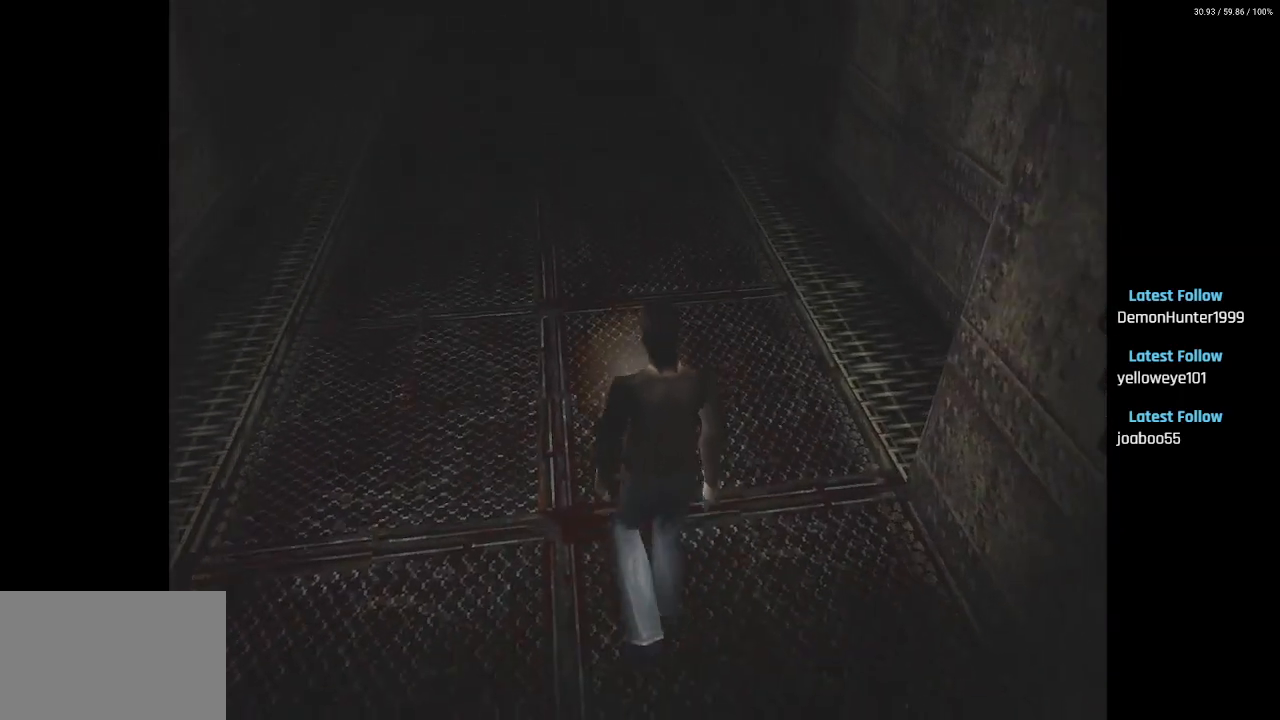
{"buttons": ["DPAD_UP"], "left_stick": "center", "right_stick": "center", "events": []}
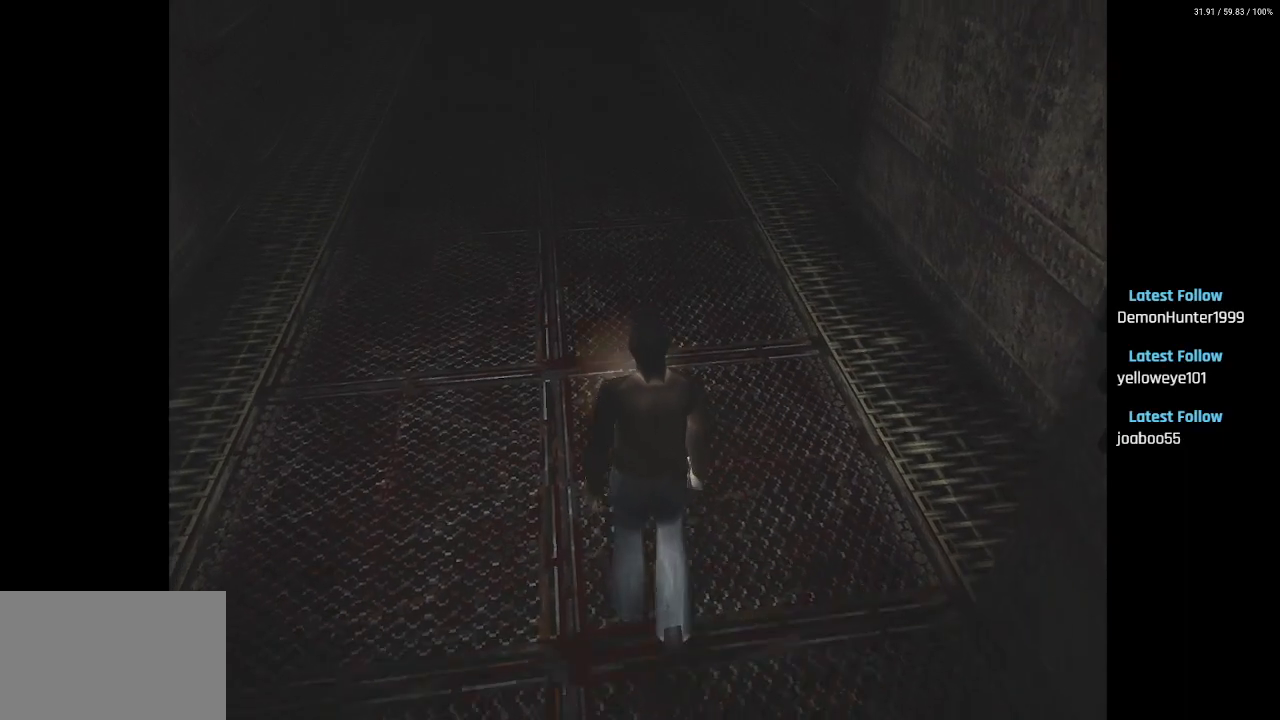
{"buttons": ["DPAD_UP"], "left_stick": "center", "right_stick": "center", "events": []}